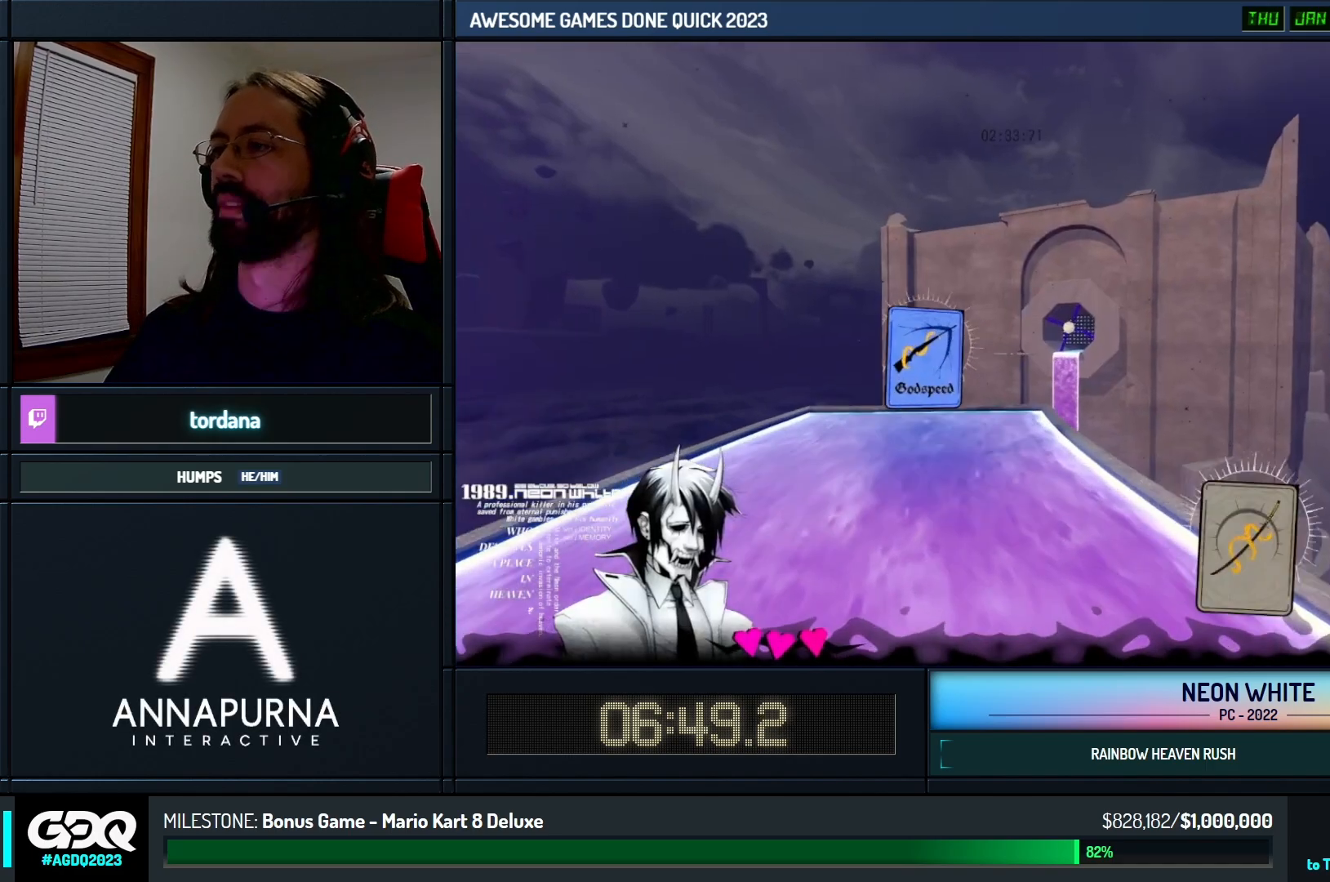
Gameplay with keyboard; each line is a JSON object with the keys held at the frame after it. "events" lists presses ("down") and releases ("up") of "cards", "down", "left", "look", "right", "space" and "up" between this image and that frame as [ms after this image, input, new state], when the widget could be followed in between. No other keys are recorded. Mouse input is not recorded. Key names are as the overlay labels them; some are game actions (e.g. jump) rather than physical keys.
{"keys": ["up"], "events": []}
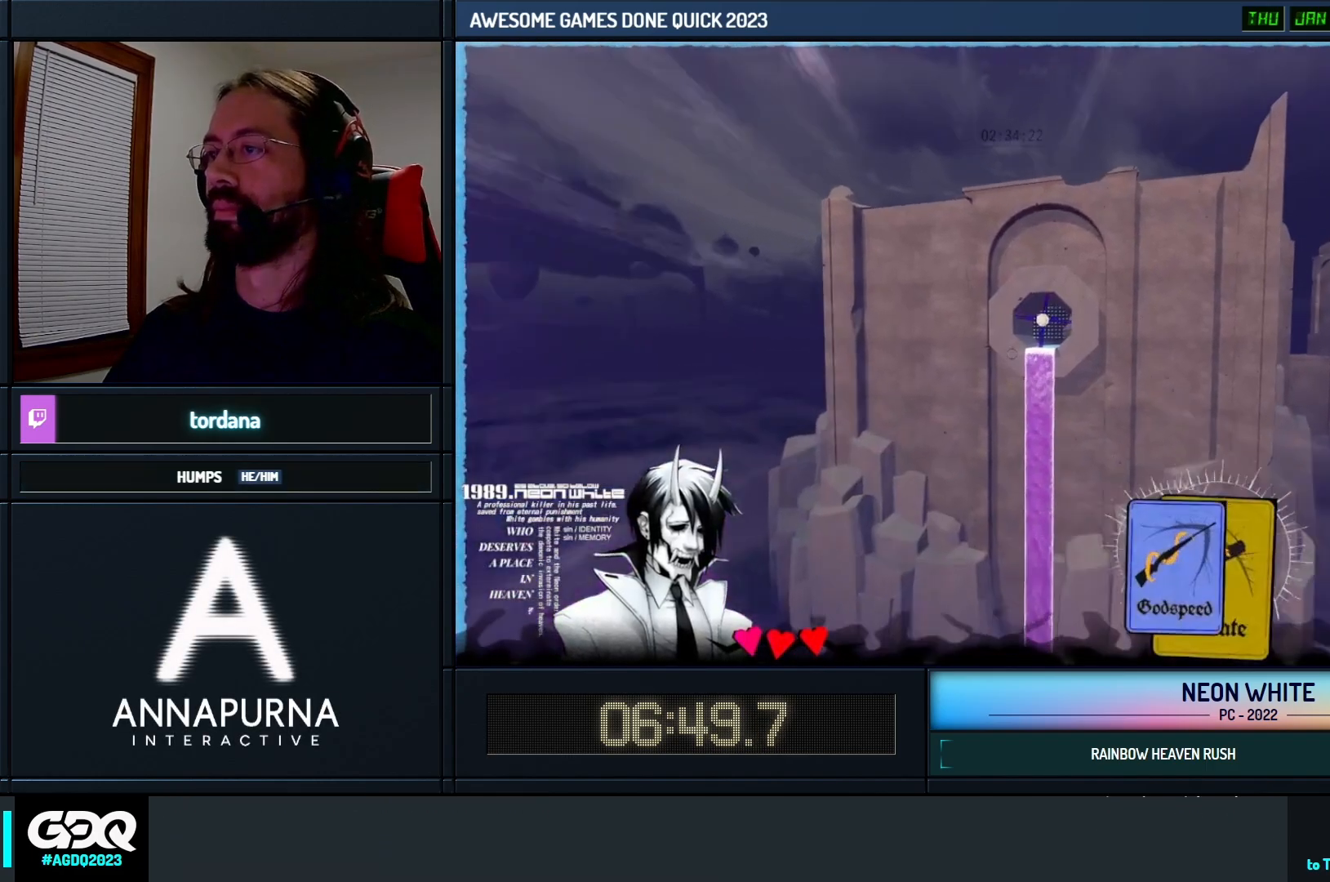
{"keys": ["up"], "events": []}
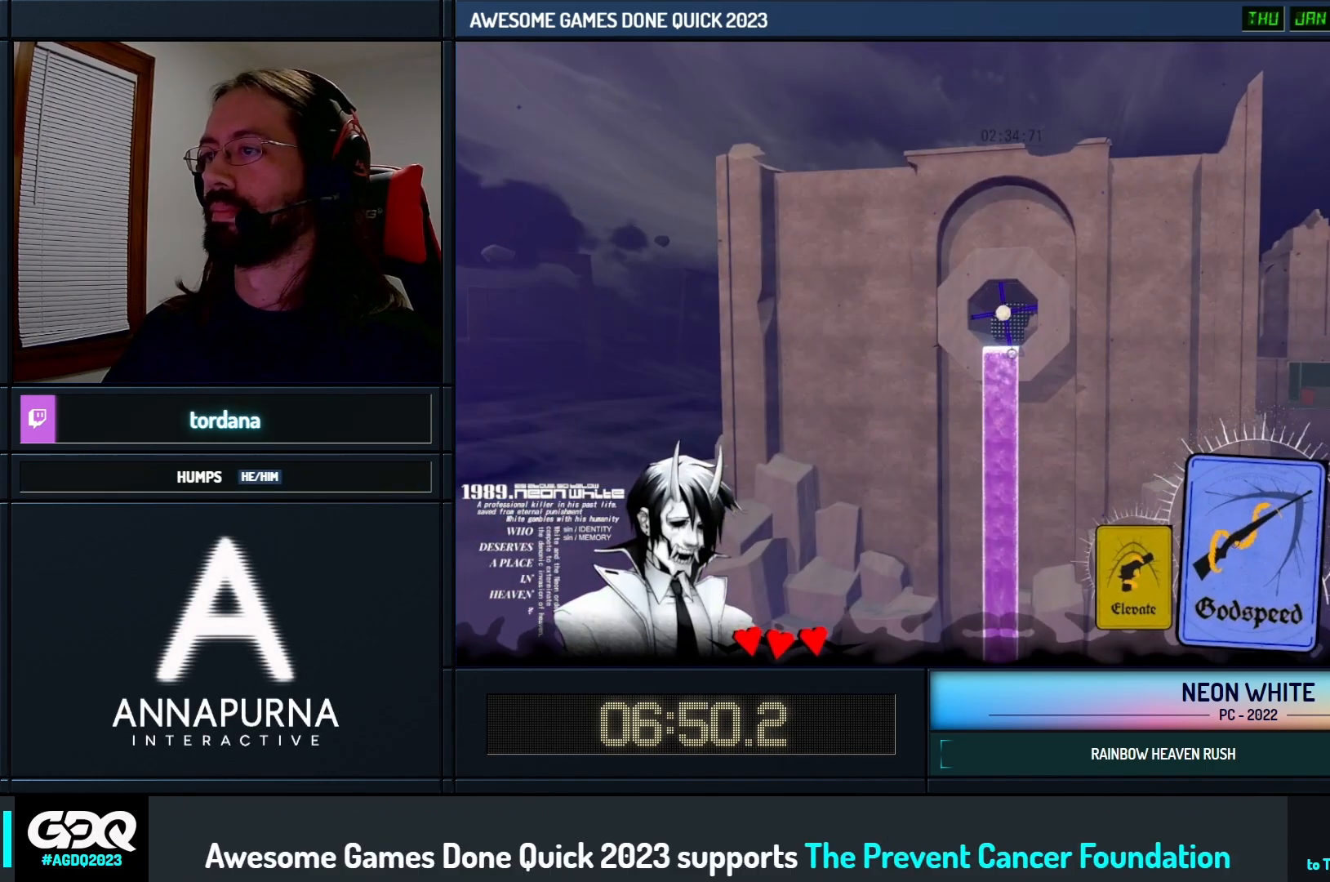
{"keys": ["cards", "up"], "events": [[400, "cards", "down"]]}
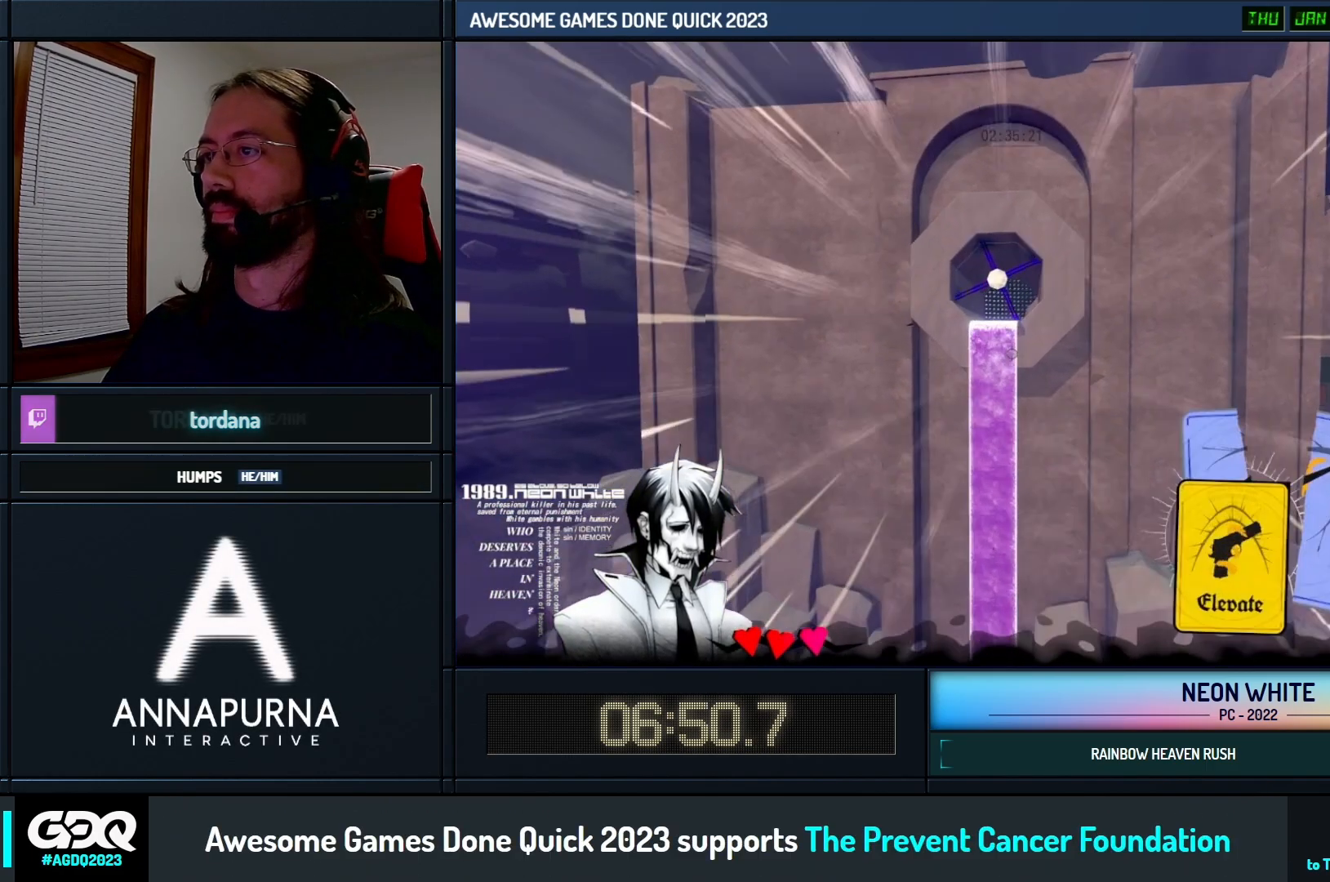
{"keys": ["up"], "events": [[33, "cards", "up"]]}
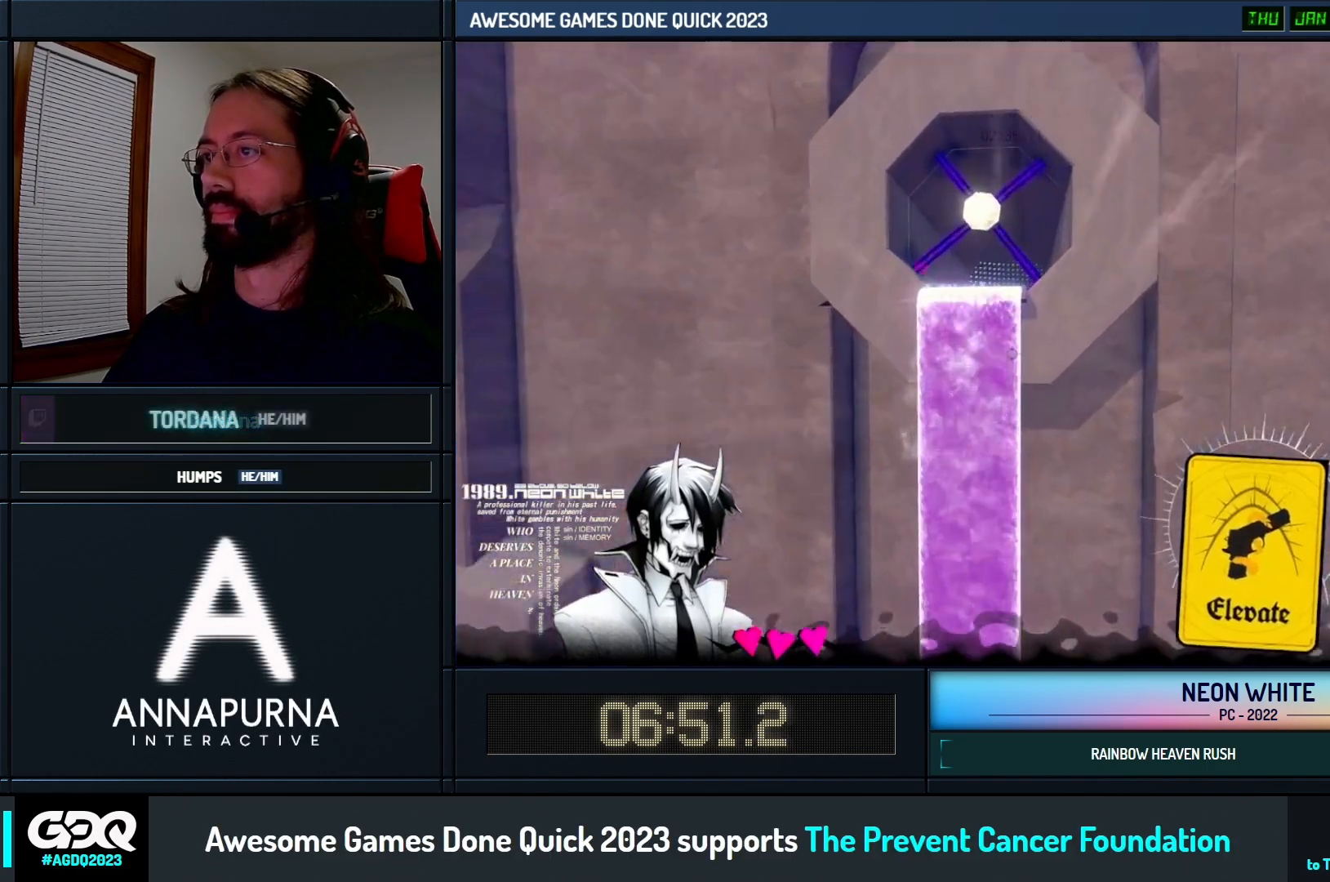
{"keys": ["up"], "events": [[300, "cards", "down"], [450, "cards", "up"]]}
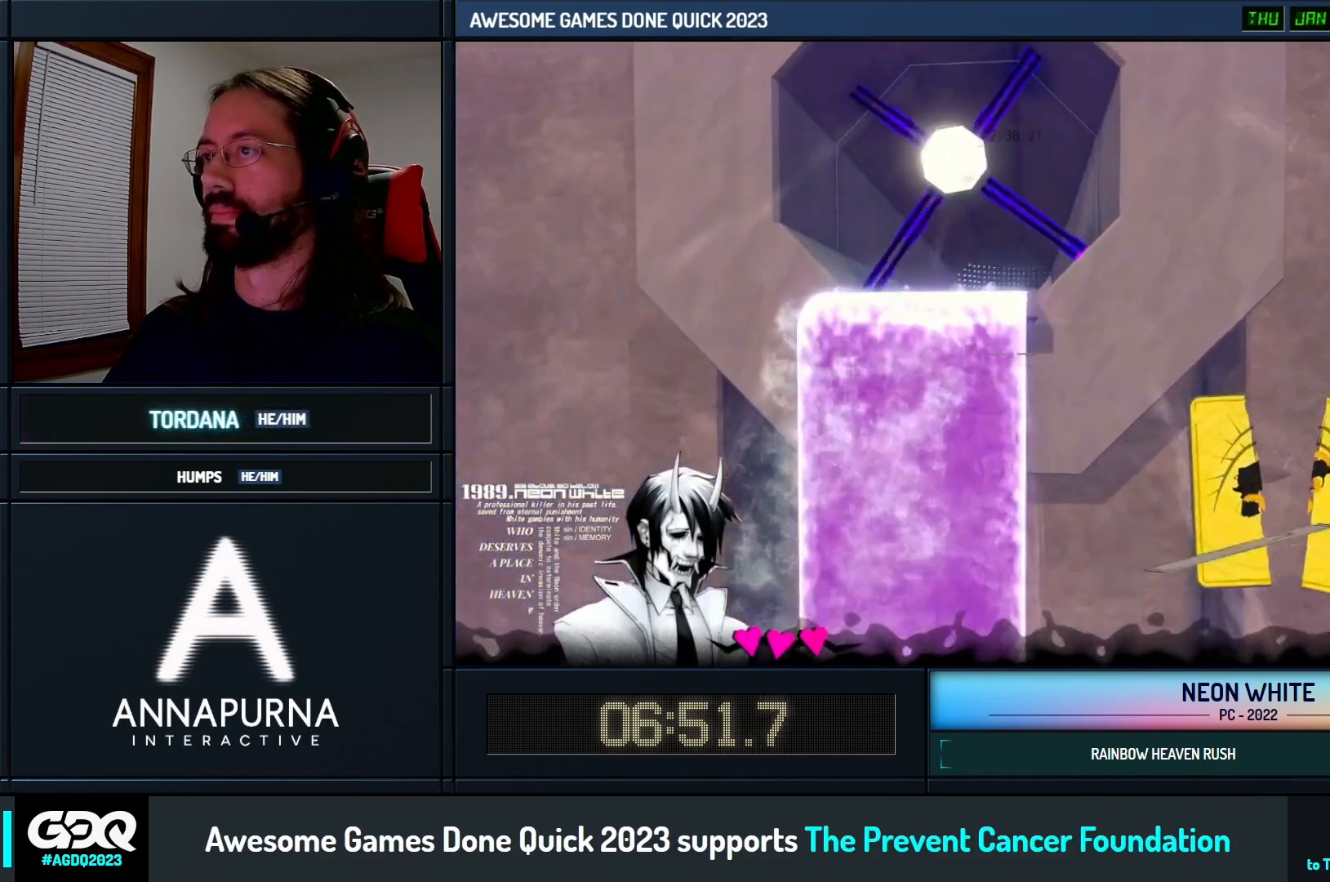
{"keys": ["up"], "events": []}
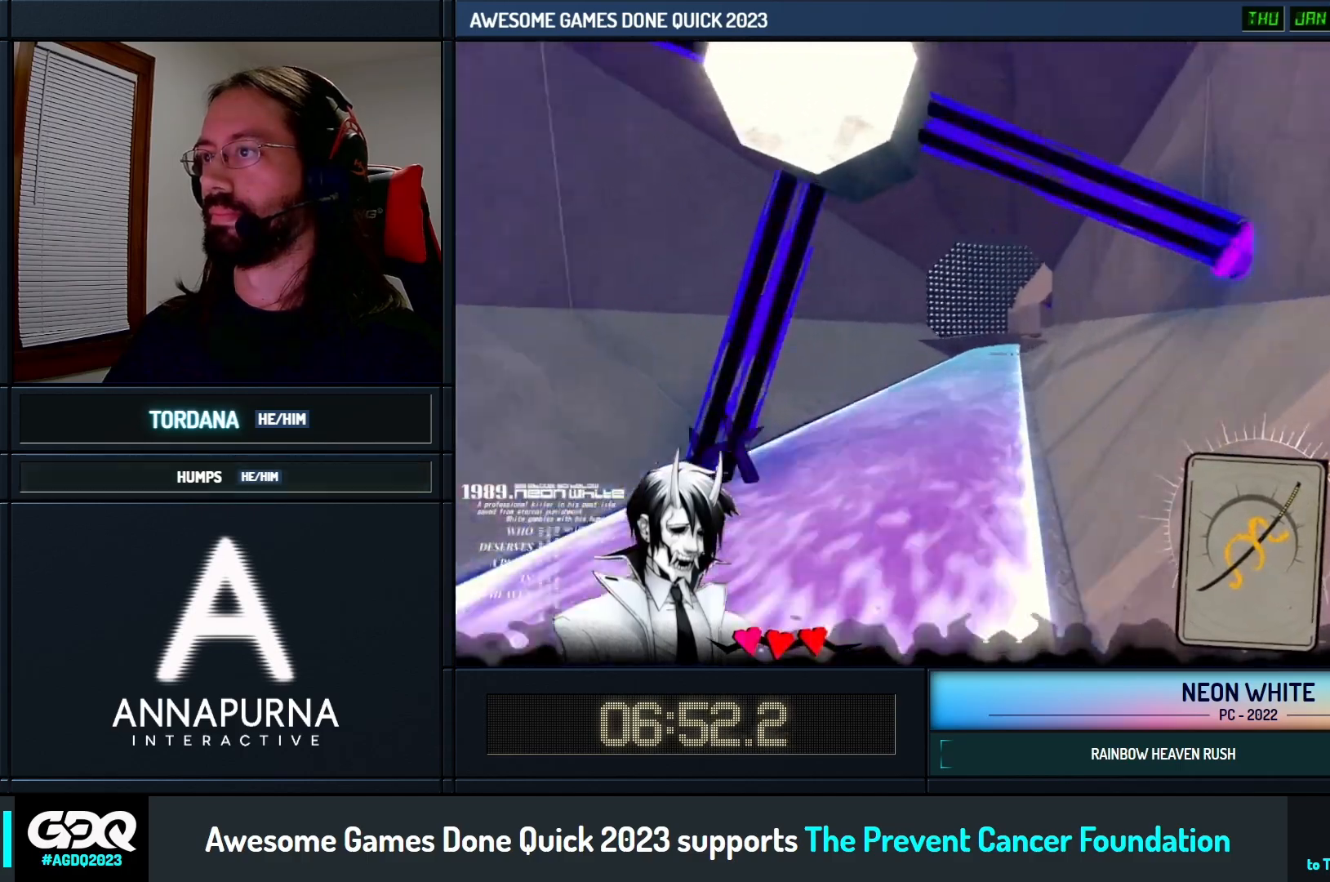
{"keys": ["up"], "events": []}
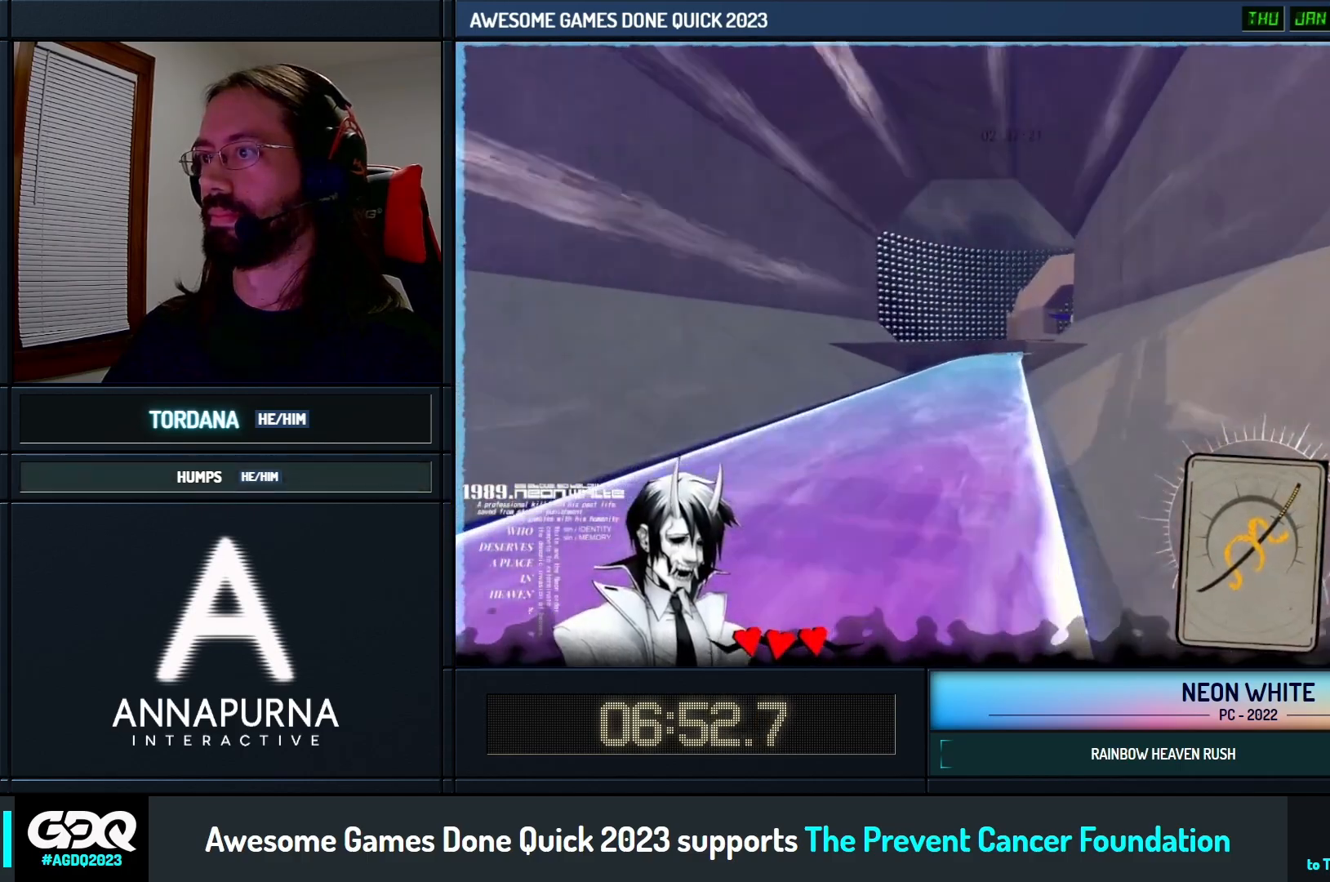
{"keys": ["up"], "events": []}
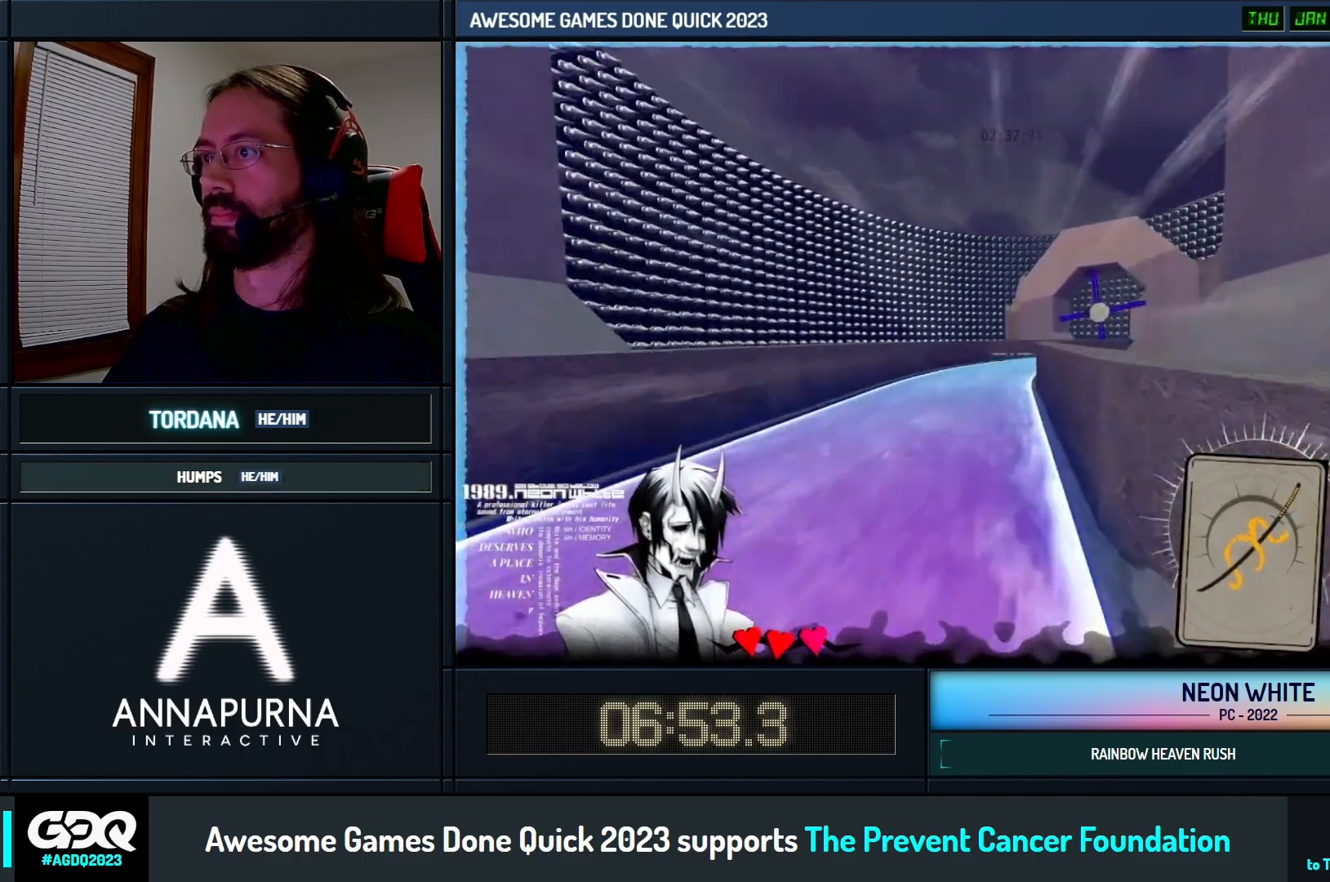
{"keys": ["up"], "events": []}
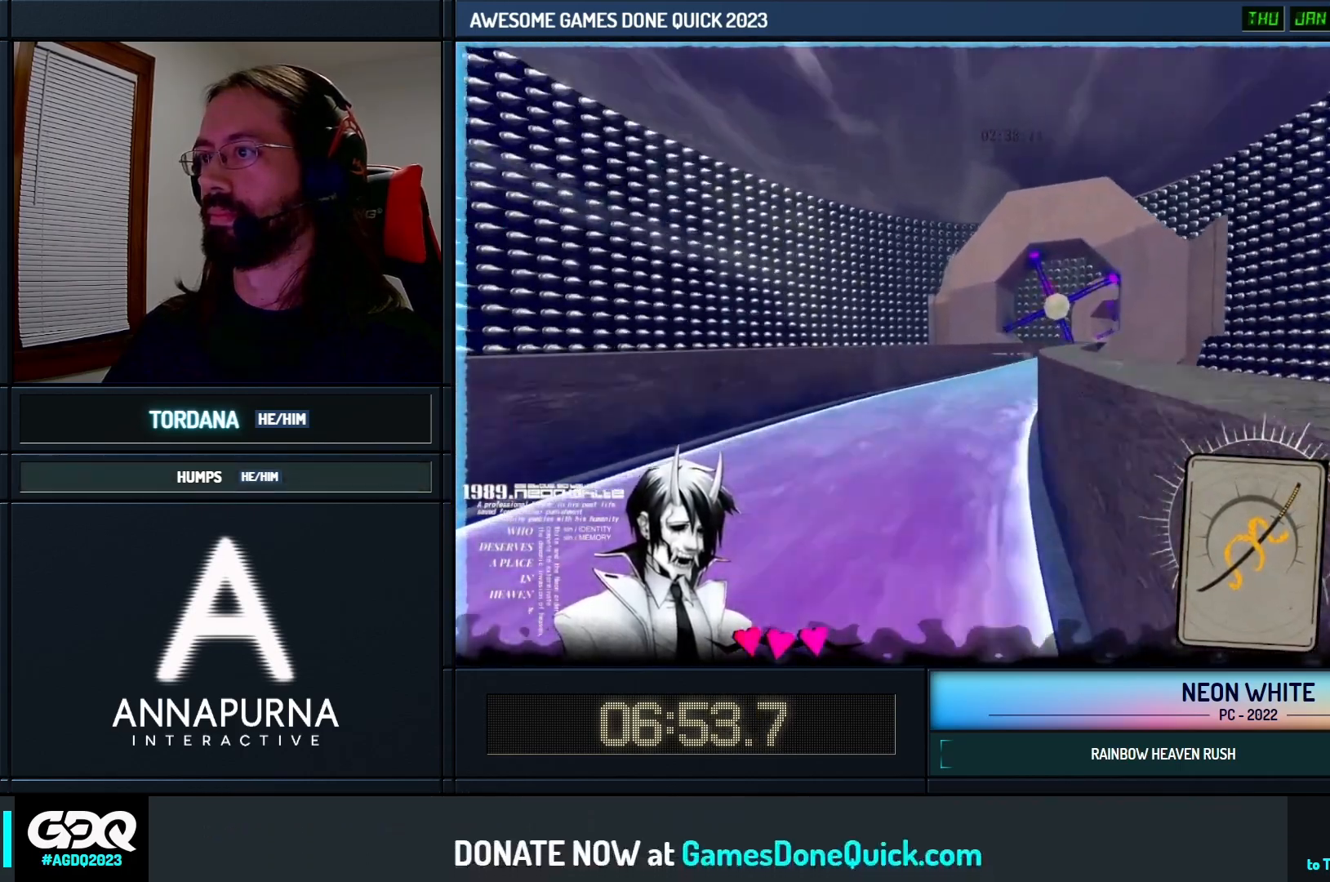
{"keys": ["up"], "events": []}
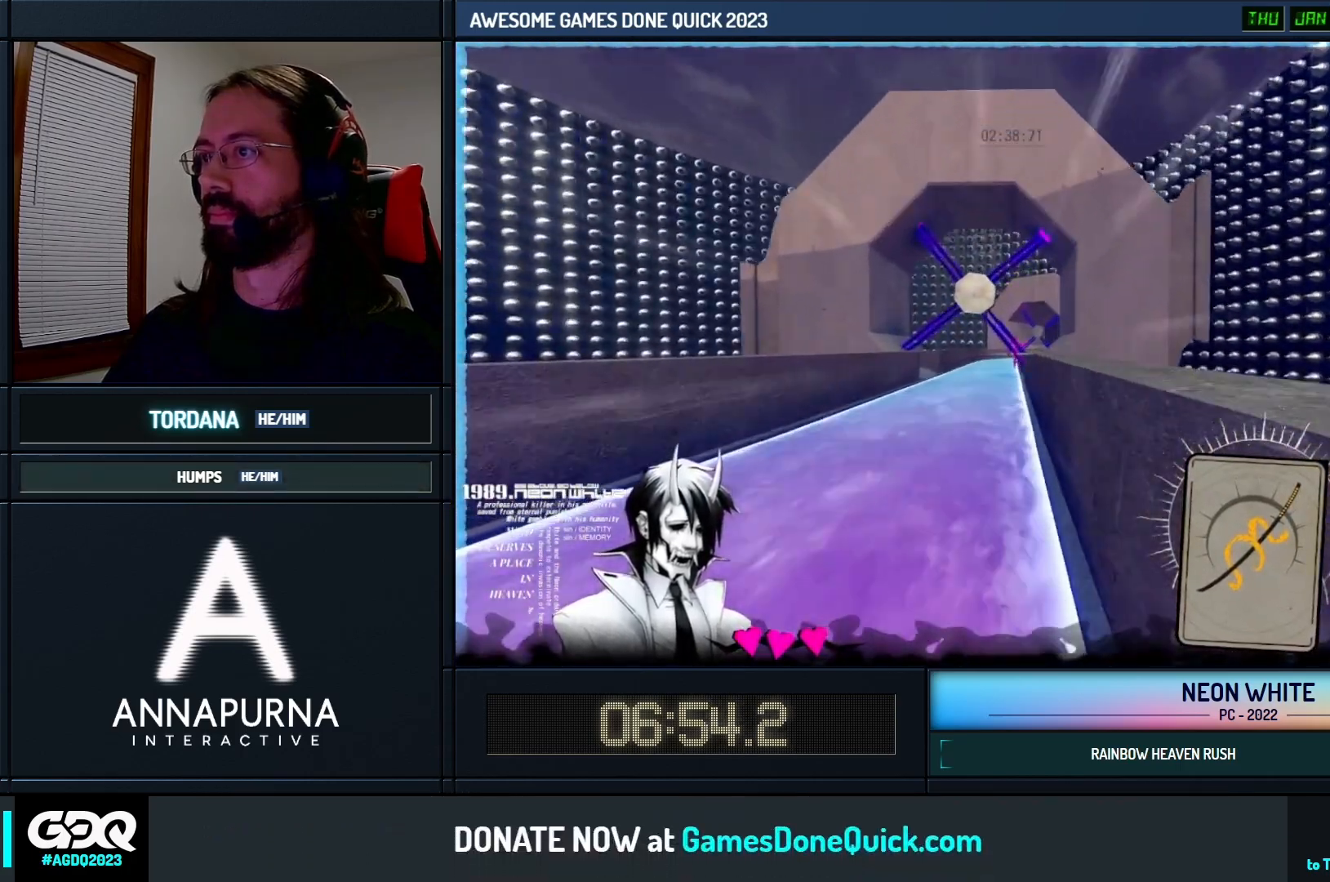
{"keys": ["up"], "events": []}
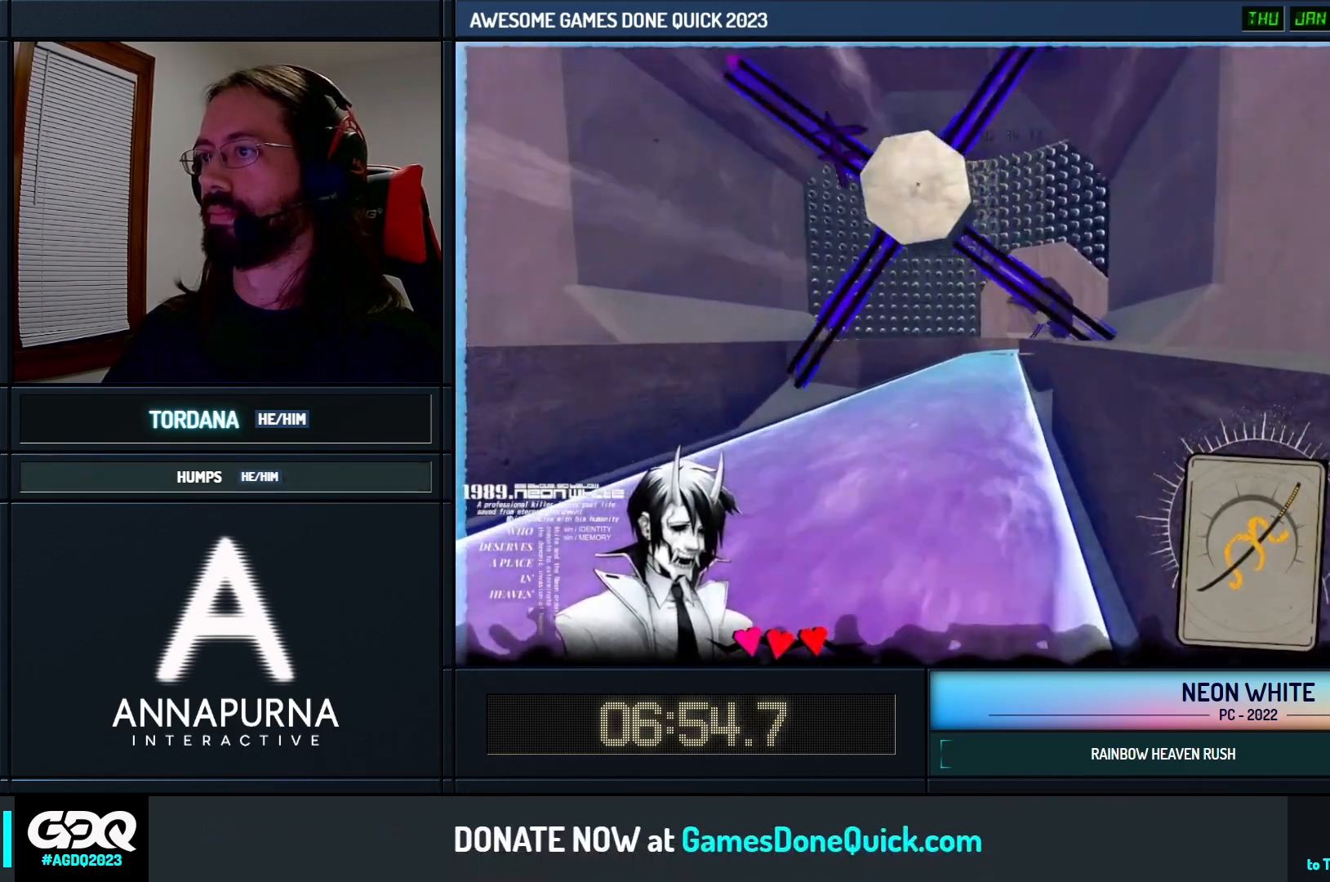
{"keys": ["up"], "events": []}
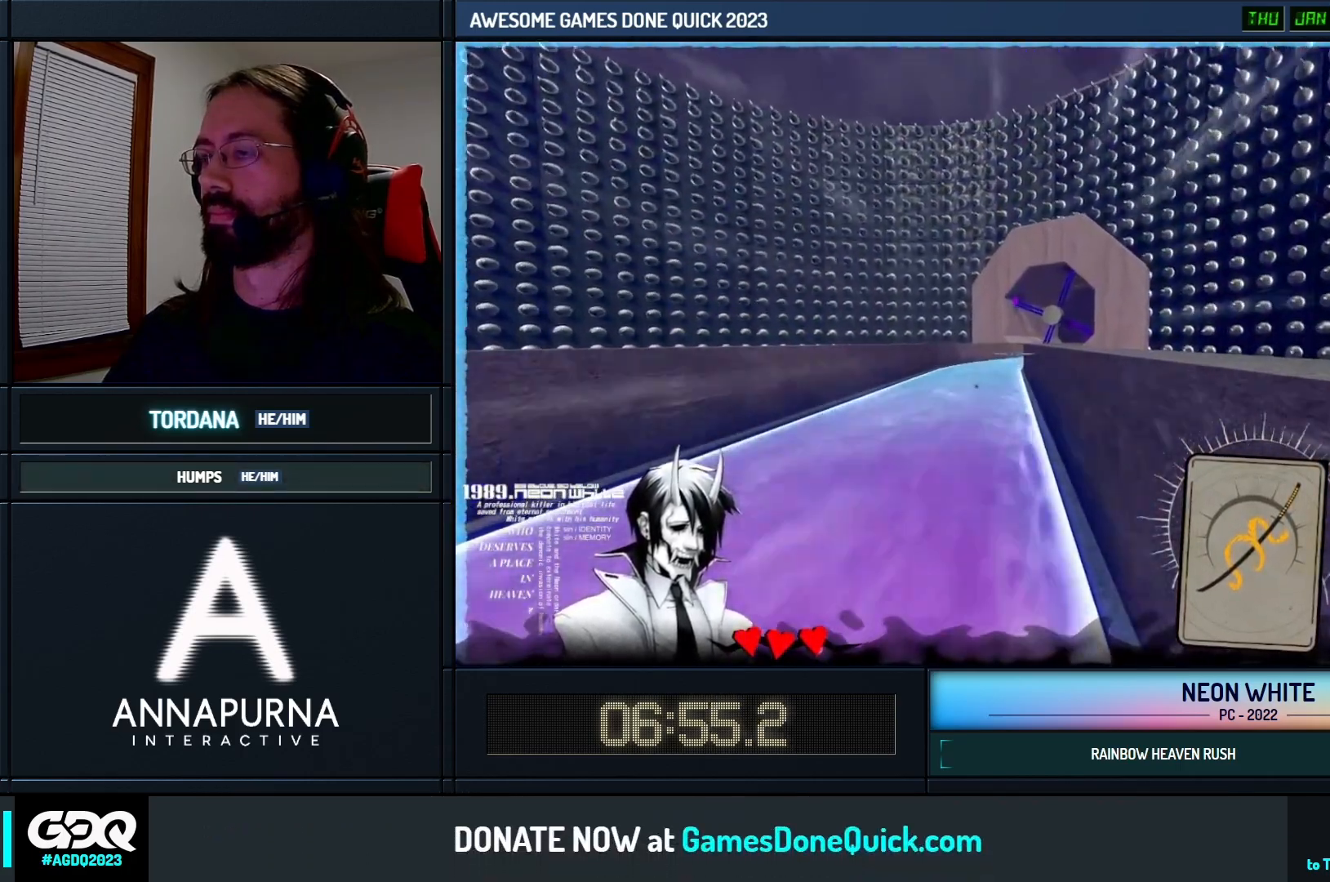
{"keys": ["up"], "events": []}
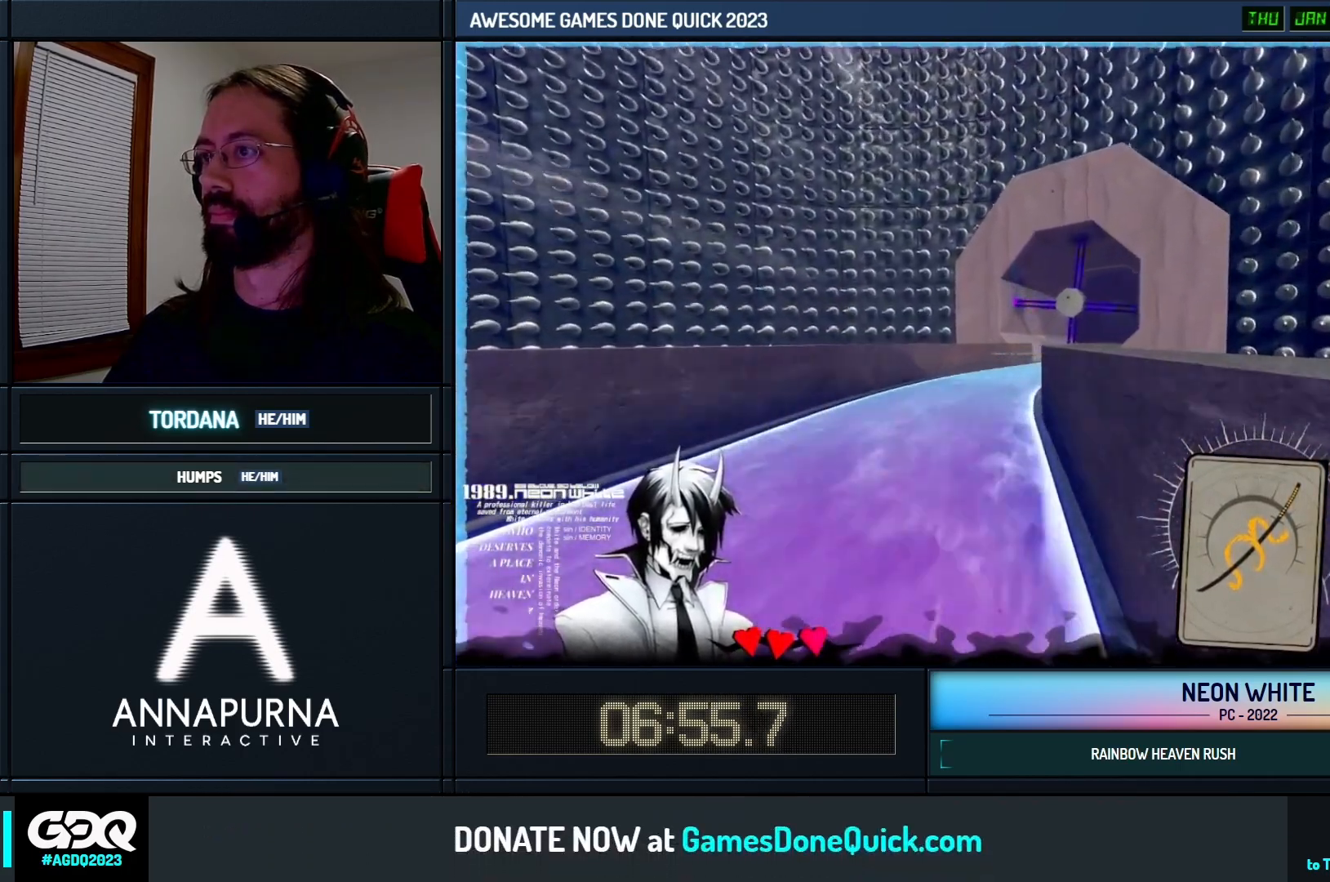
{"keys": ["up"], "events": []}
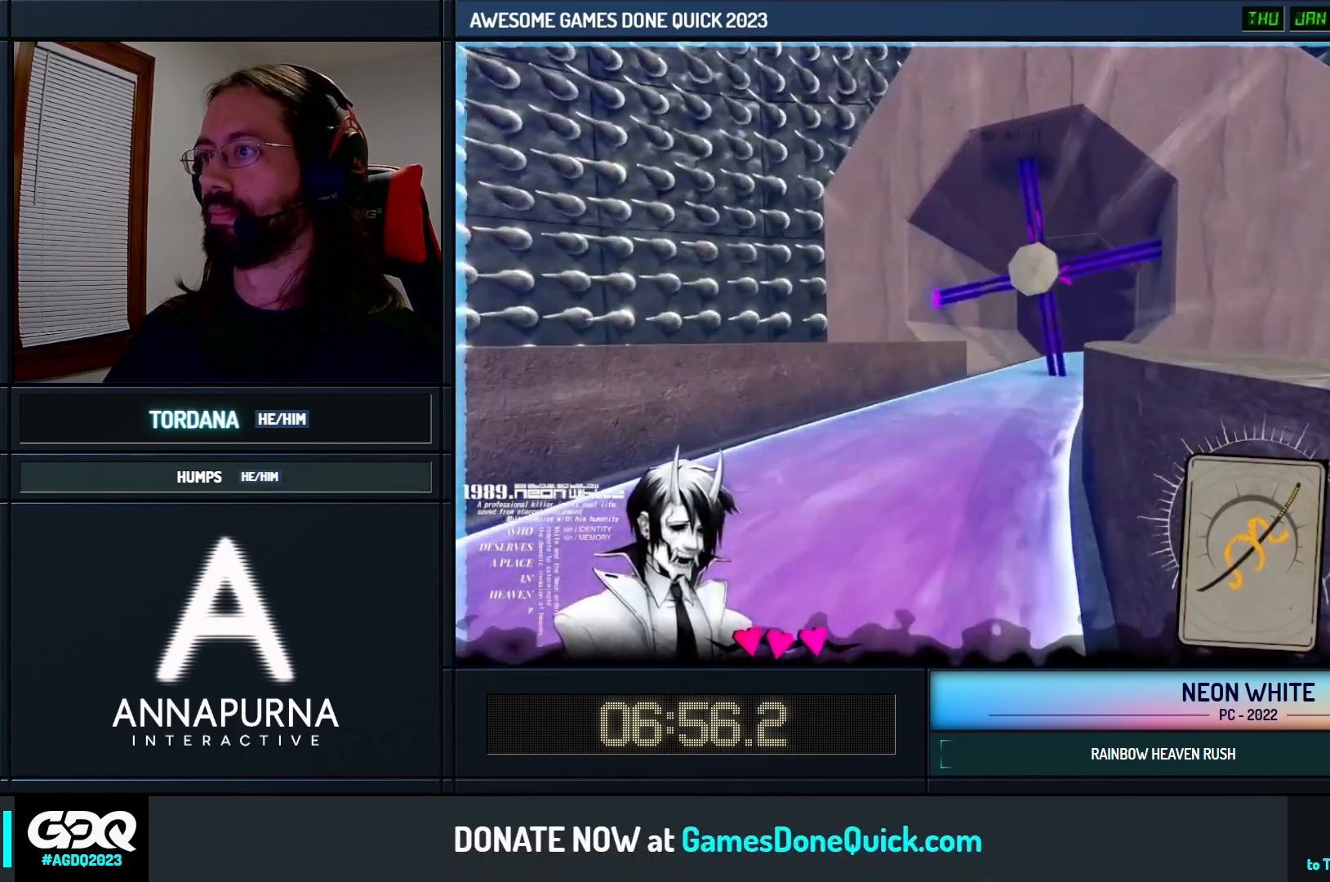
{"keys": ["up"], "events": []}
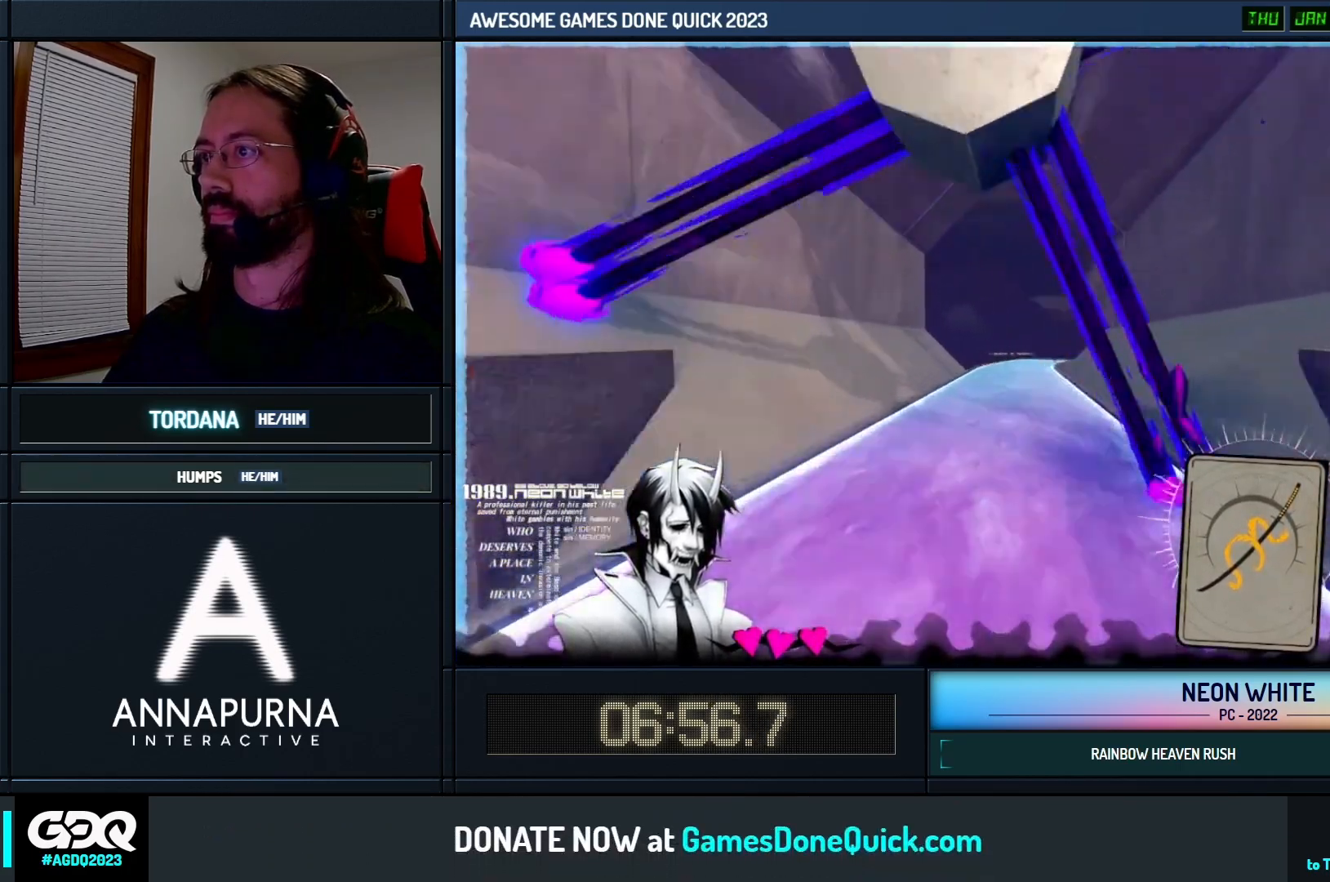
{"keys": ["up"]}
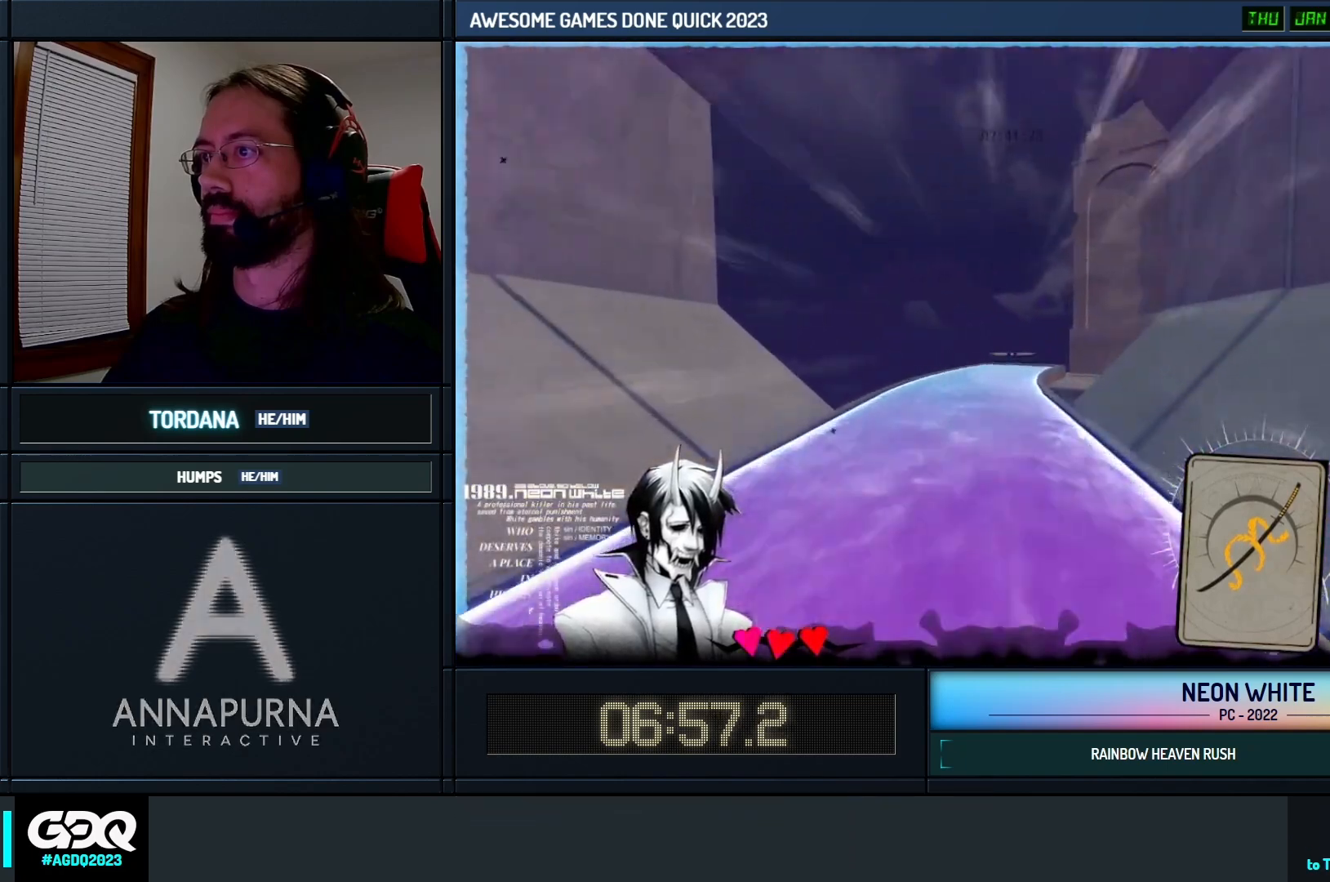
{"keys": ["up"], "events": []}
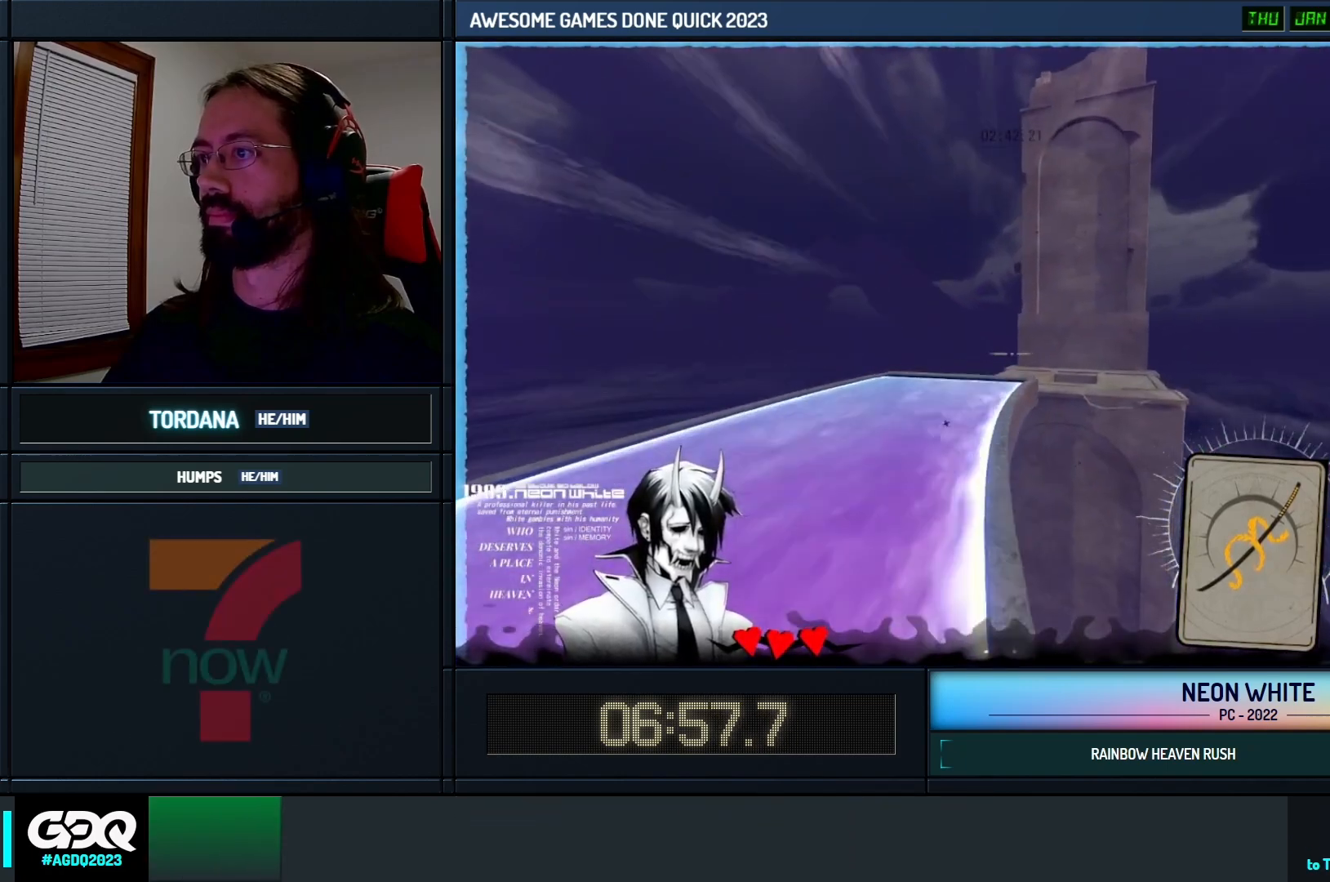
{"keys": ["up"], "events": [[300, "space", "down"], [433, "space", "up"]]}
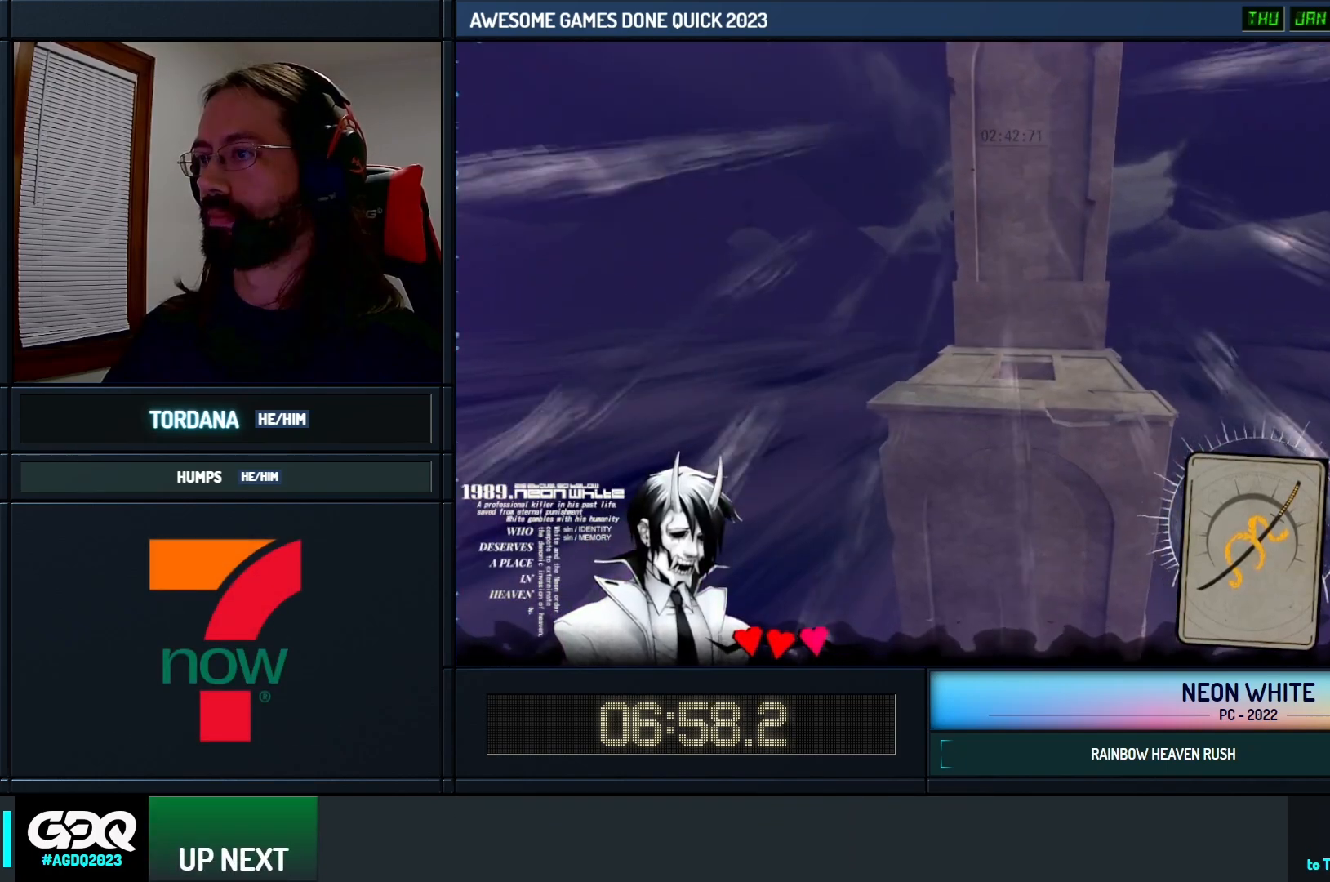
{"keys": ["up"], "events": []}
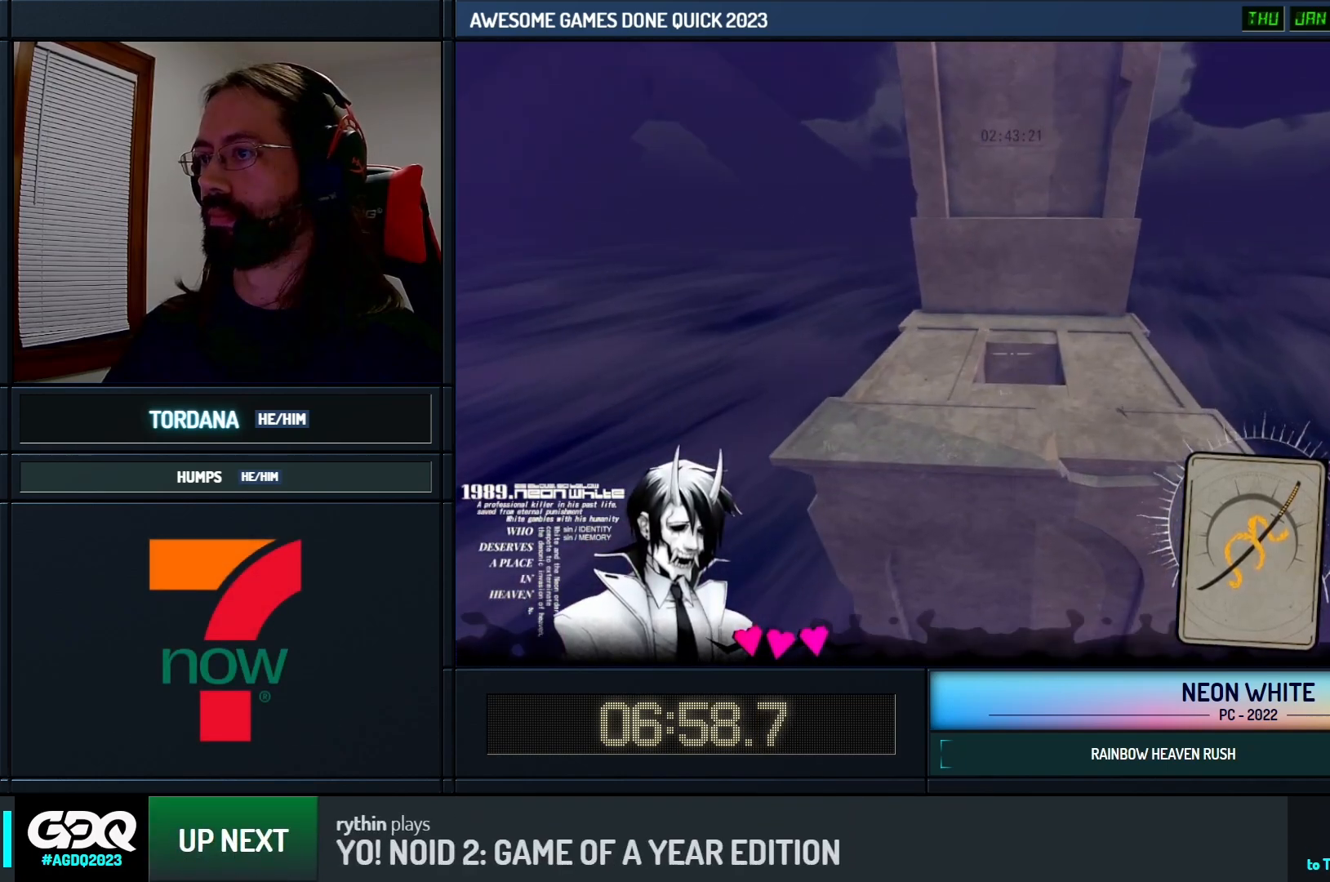
{"keys": ["up"], "events": []}
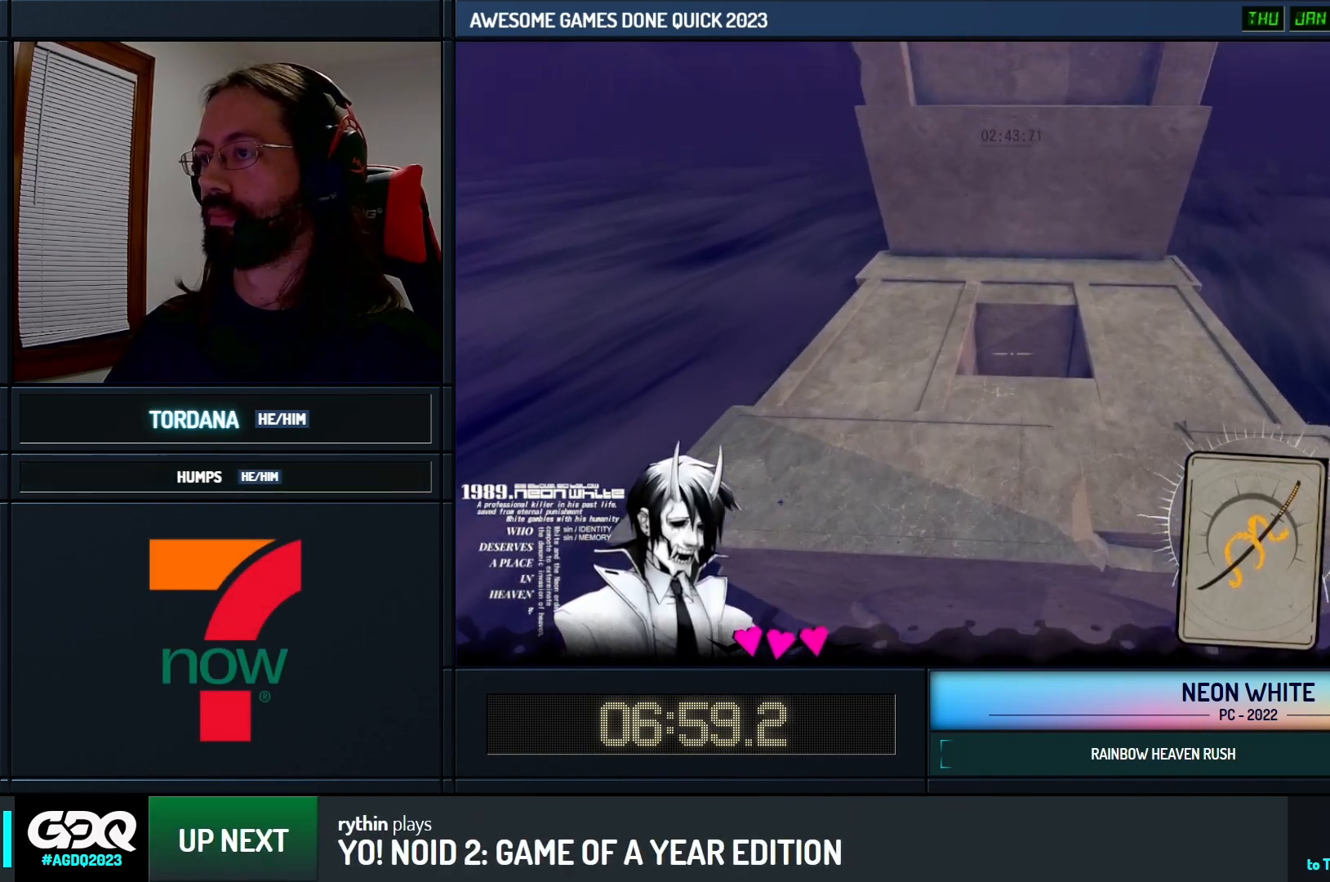
{"keys": ["up"], "events": []}
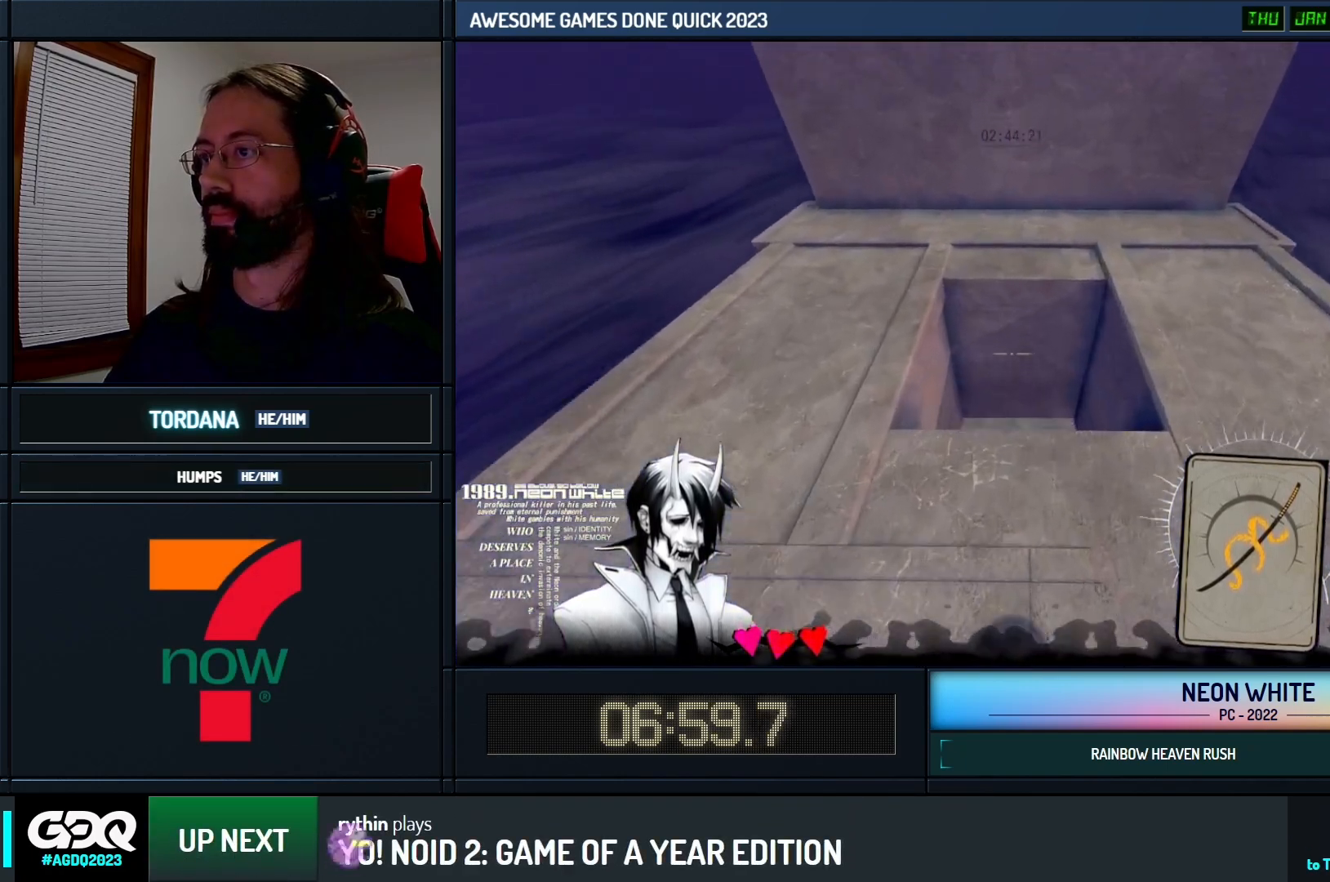
{"keys": ["up"], "events": [[250, "left", "down"], [500, "left", "up"]]}
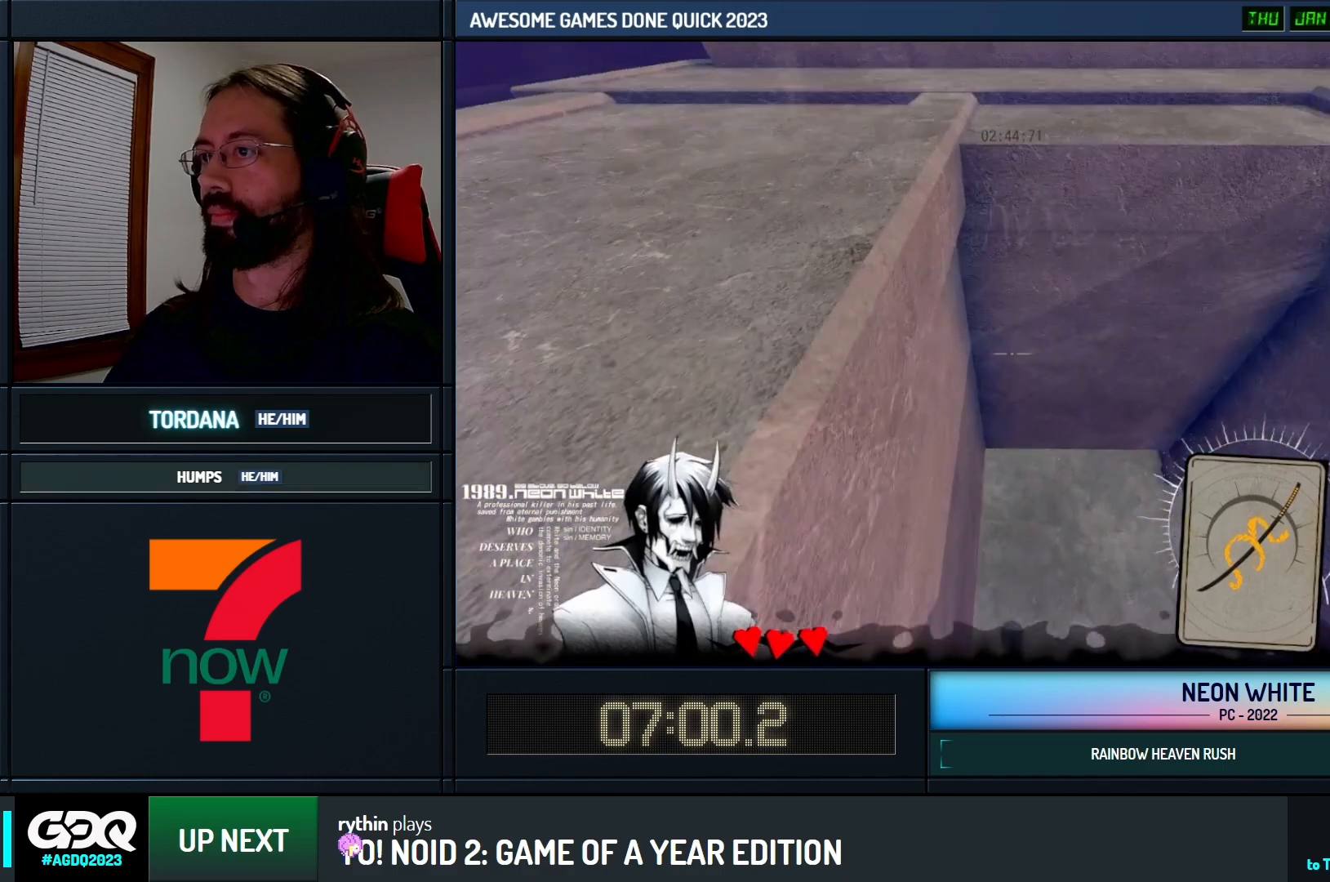
{"keys": ["up"], "events": []}
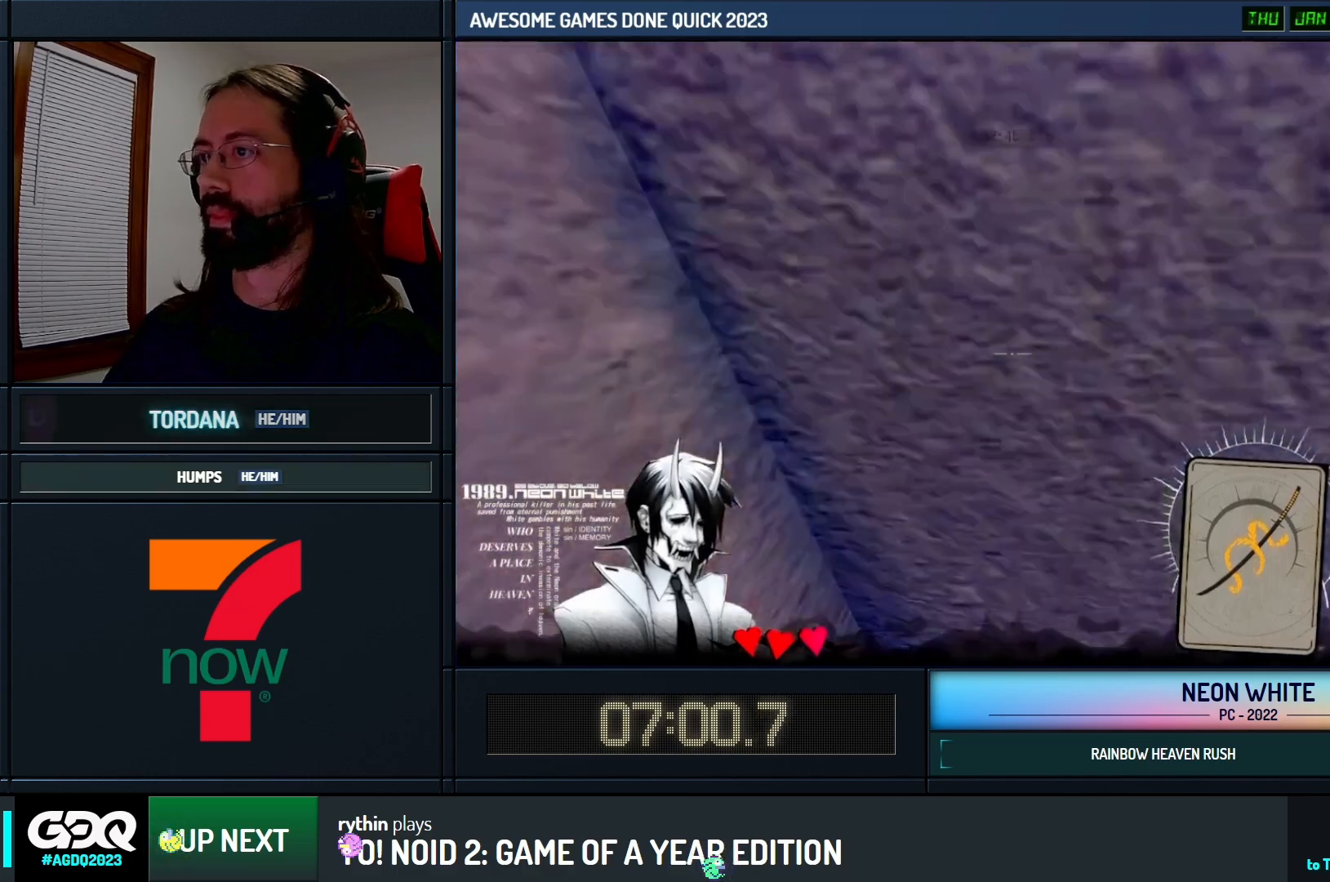
{"keys": ["up"], "events": []}
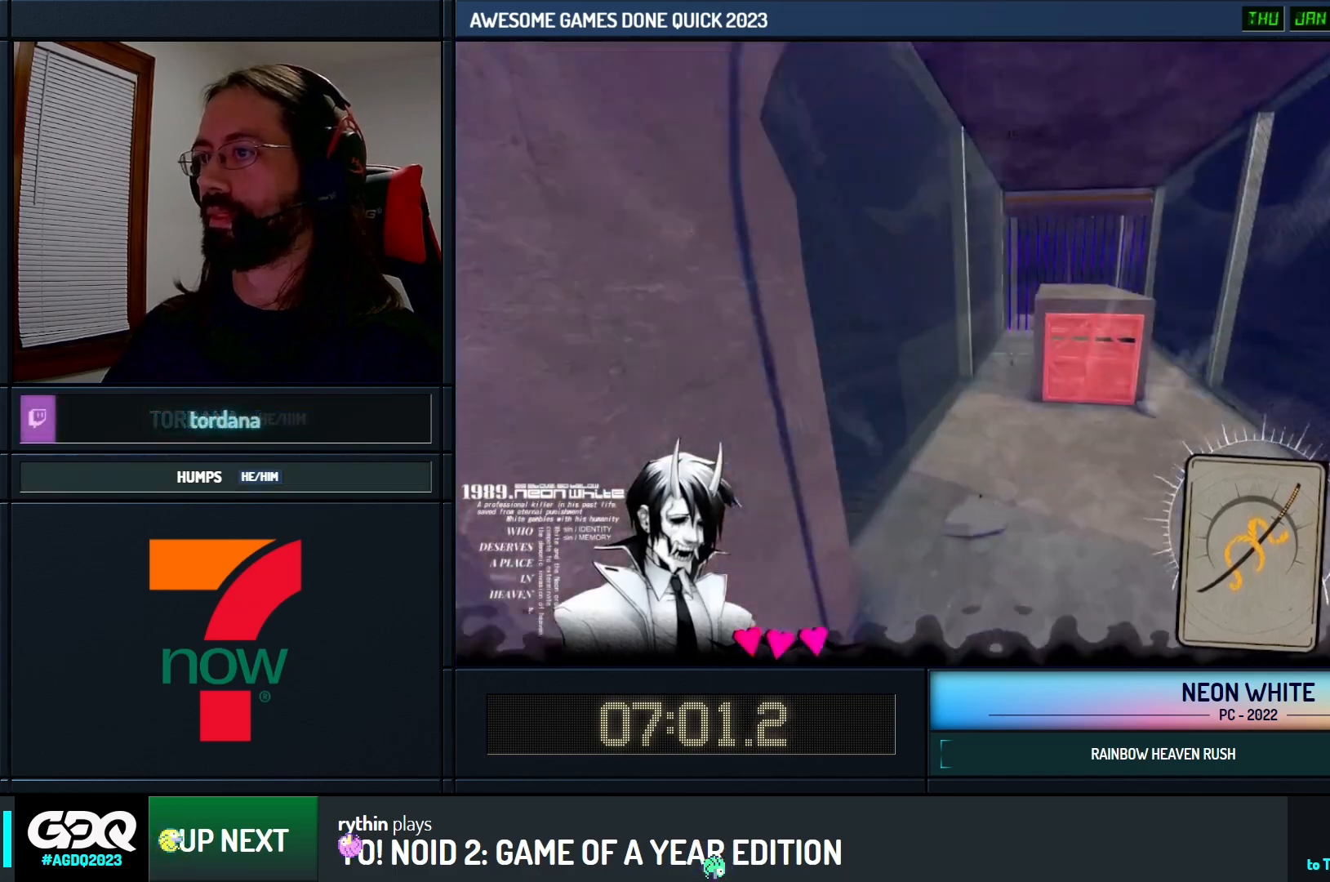
{"keys": ["up"], "events": []}